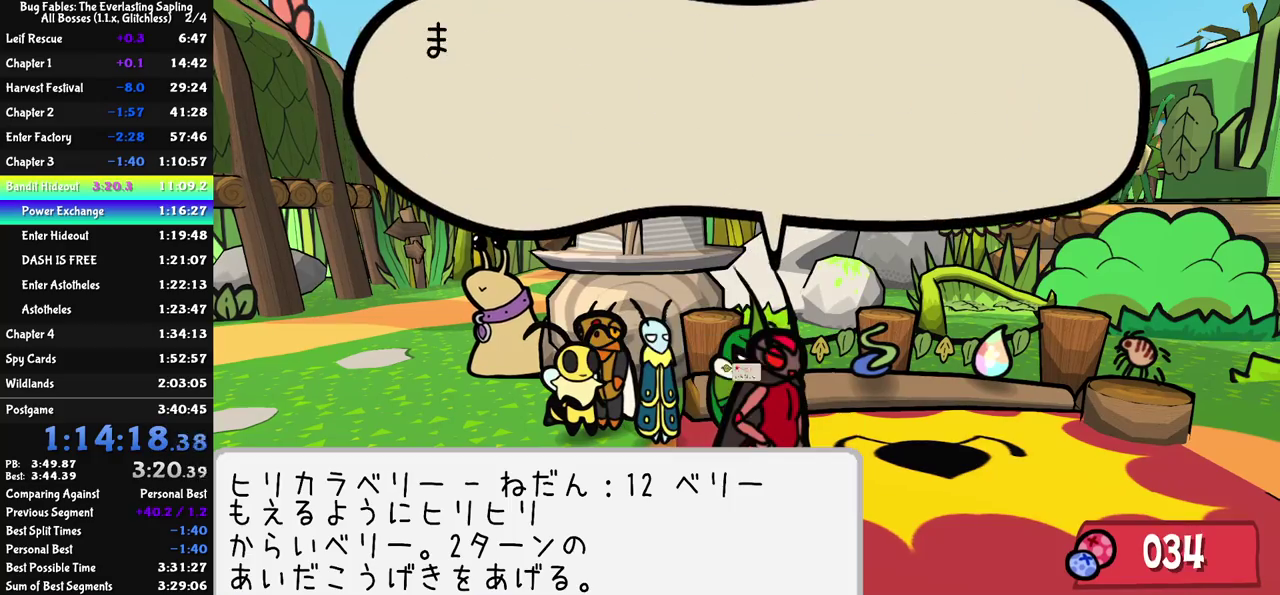
Gameplay with a controller (Nintendo layout); each line is a JSON object with the inputs held at the frame after it. "events" lists button and stick changes between this image and that frame as [ms after this image, input, new state], when the widget could be followed in between. Not read: A B L1 L3 R1 R3.
{"buttons": ["C_RIGHT"], "left_stick": "center", "events": [[17, "C_DOWN", "up"], [200, "C_DOWN", "down"], [300, "C_DOWN", "up"]]}
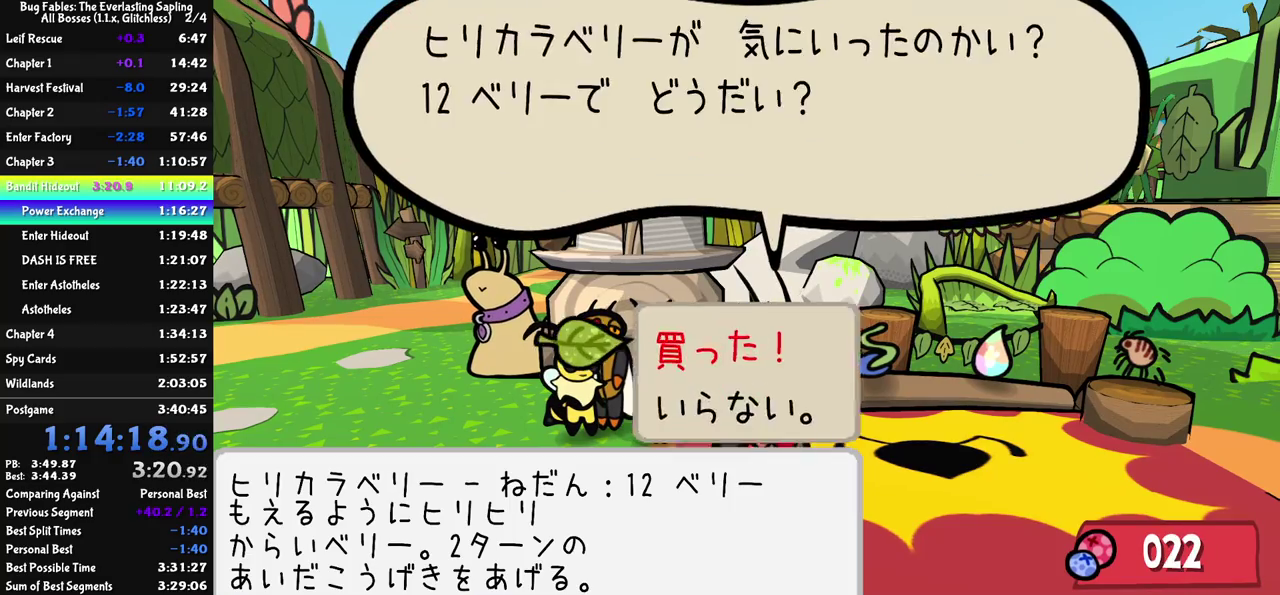
{"buttons": ["C_RIGHT"], "left_stick": "down-left", "events": [[50, "C_DOWN", "down"], [133, "C_DOWN", "up"], [167, "left_stick", "down"], [233, "C_RIGHT", "up"], [250, "left_stick", "down-left"], [383, "C_RIGHT", "down"], [433, "C_RIGHT", "up"], [500, "C_RIGHT", "down"]]}
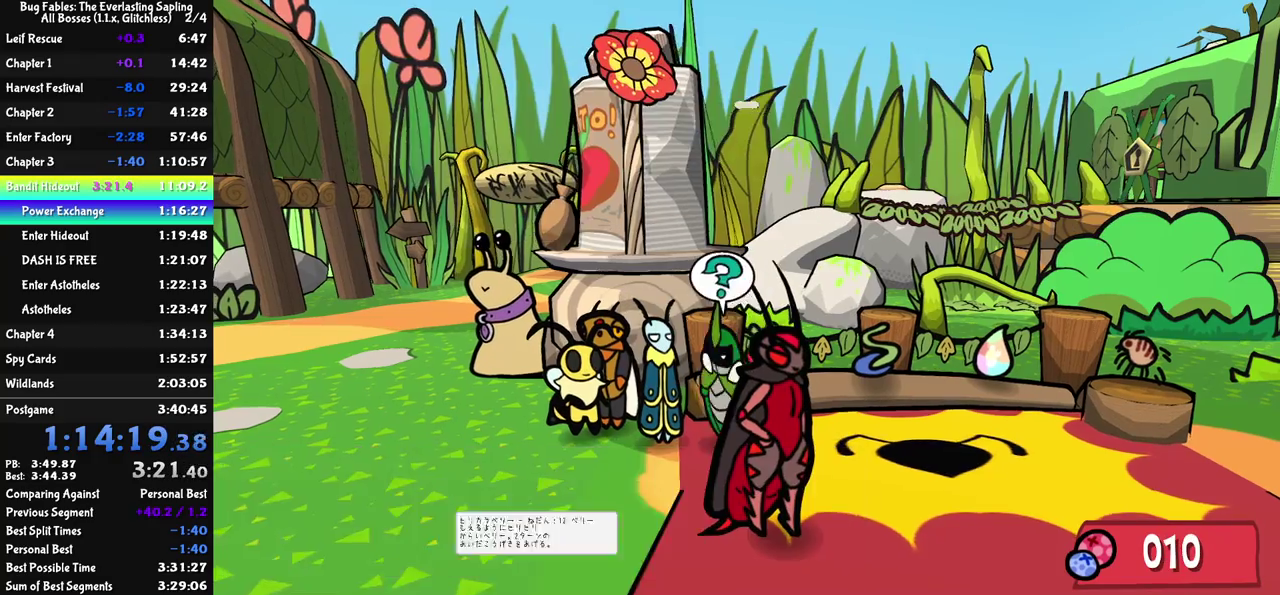
{"buttons": ["C_RIGHT"], "left_stick": "up-left", "events": [[50, "C_RIGHT", "up"], [117, "C_RIGHT", "down"], [167, "C_RIGHT", "up"], [217, "C_RIGHT", "down"], [283, "C_RIGHT", "up"], [283, "left_stick", "left"], [333, "C_RIGHT", "down"], [483, "left_stick", "up-left"]]}
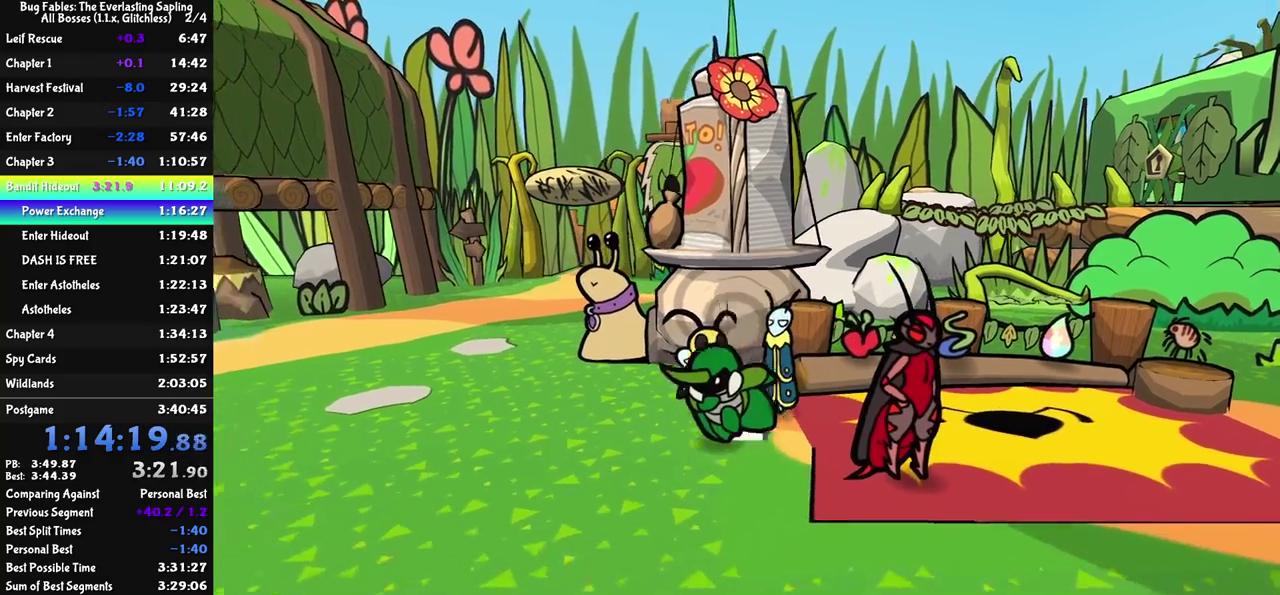
{"buttons": [], "left_stick": "up-right", "events": [[17, "C_RIGHT", "up"], [67, "left_stick", "up"], [167, "left_stick", "up-right"]]}
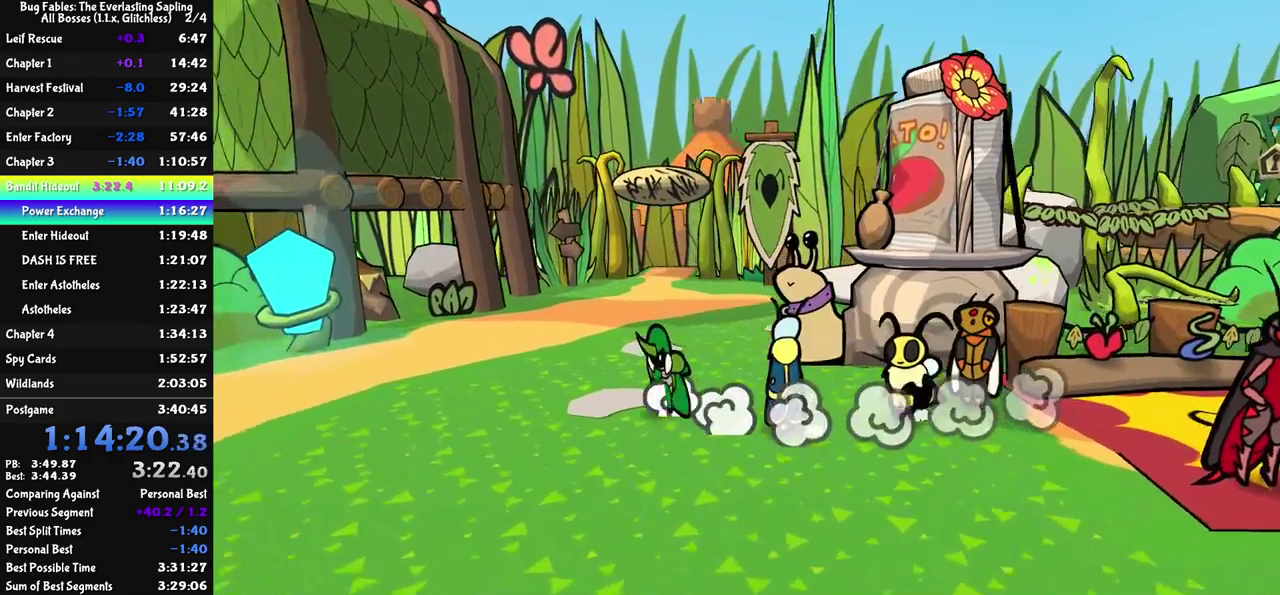
{"buttons": [], "left_stick": "up-left", "events": [[300, "left_stick", "up"], [417, "left_stick", "up-left"]]}
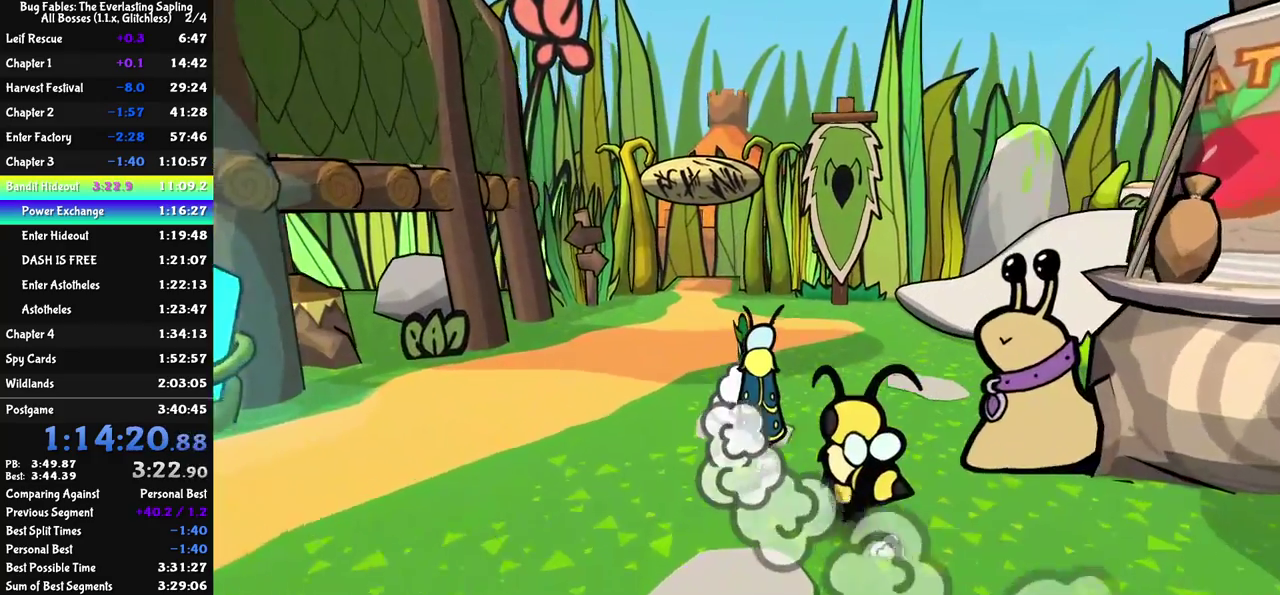
{"buttons": [], "left_stick": "up", "events": [[167, "left_stick", "up"], [400, "left_stick", "up-left"], [483, "left_stick", "up"]]}
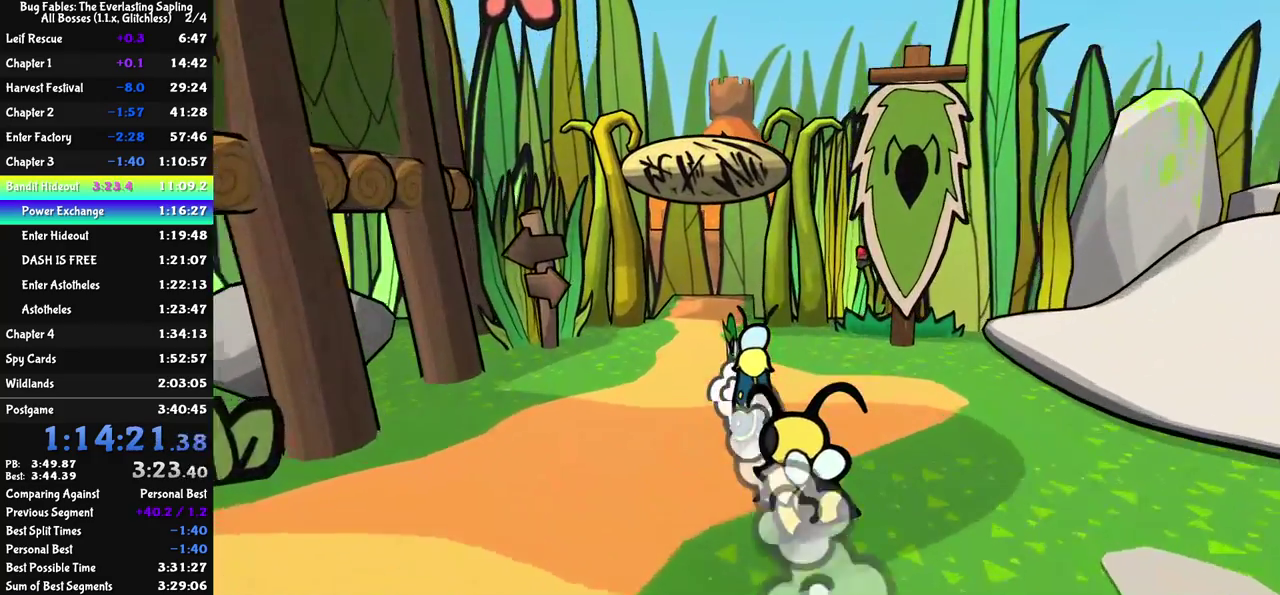
{"buttons": [], "left_stick": "center", "events": [[417, "left_stick", "center"]]}
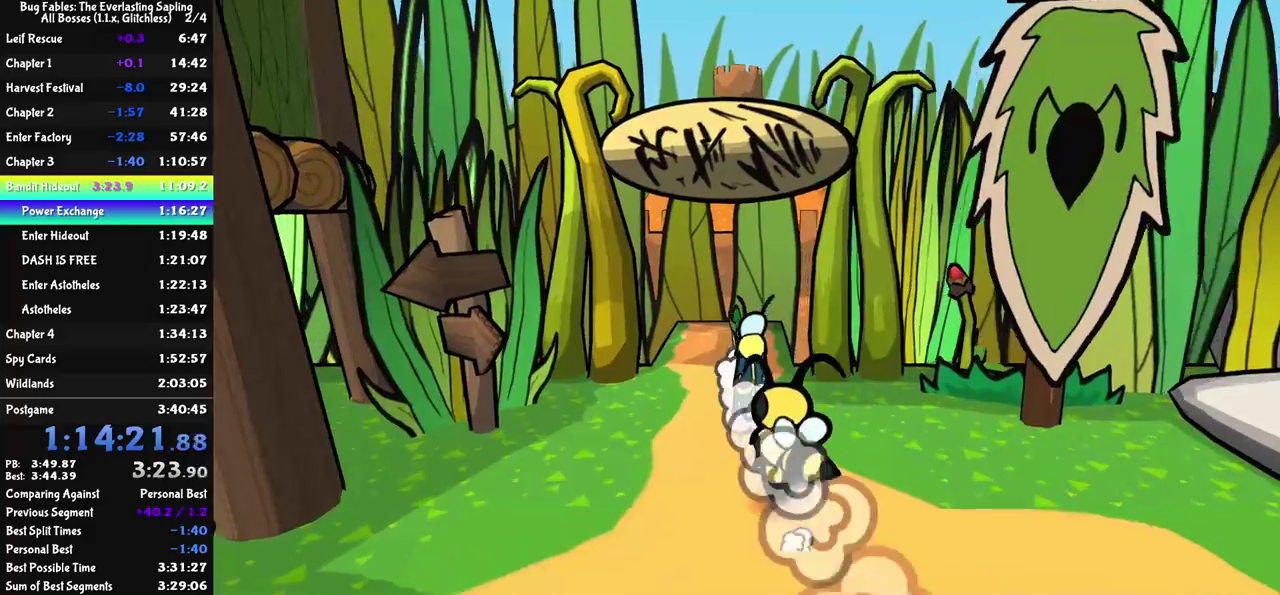
{"buttons": [], "left_stick": "center", "events": []}
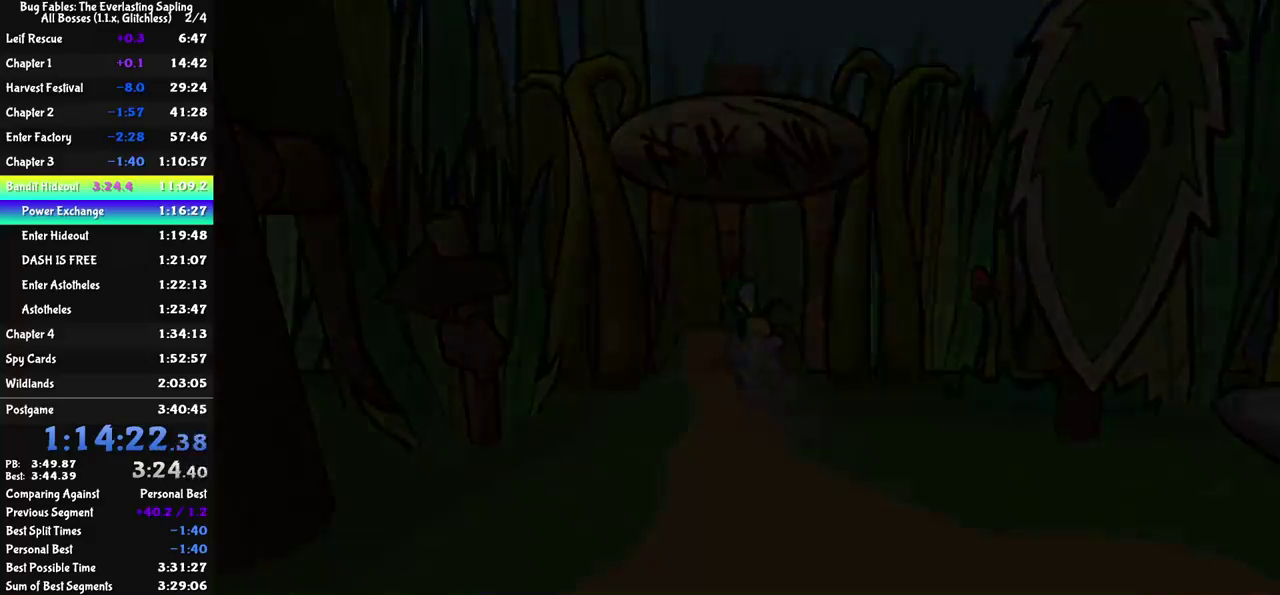
{"buttons": [], "left_stick": "center", "events": []}
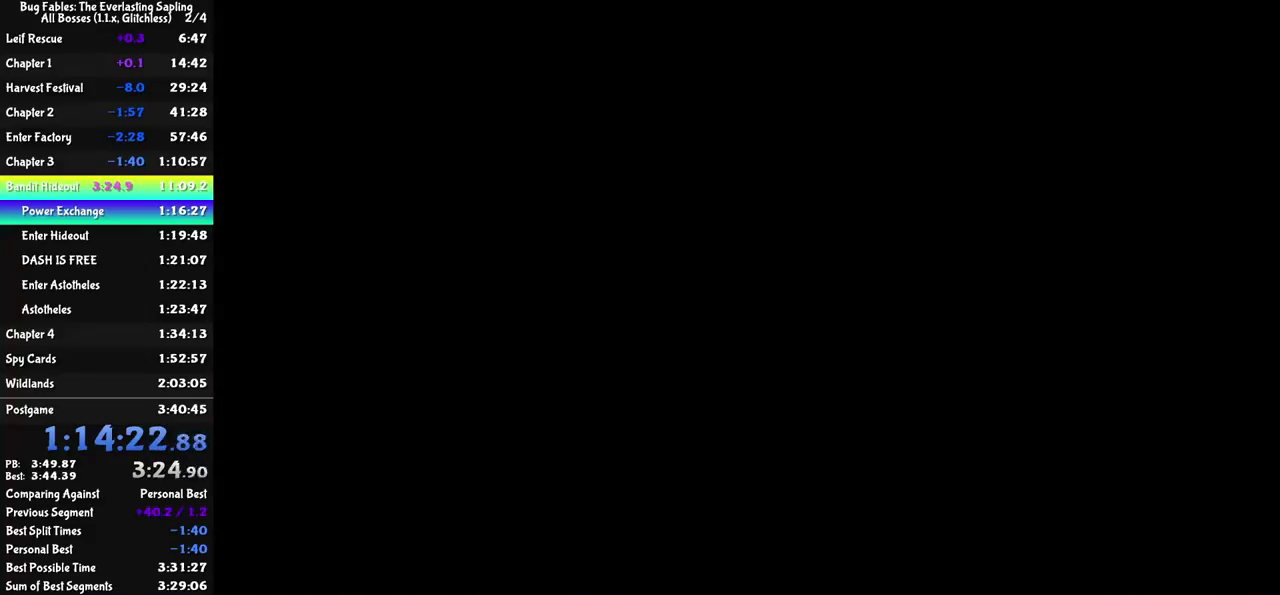
{"buttons": [], "left_stick": "up-left", "events": [[433, "left_stick", "up-left"]]}
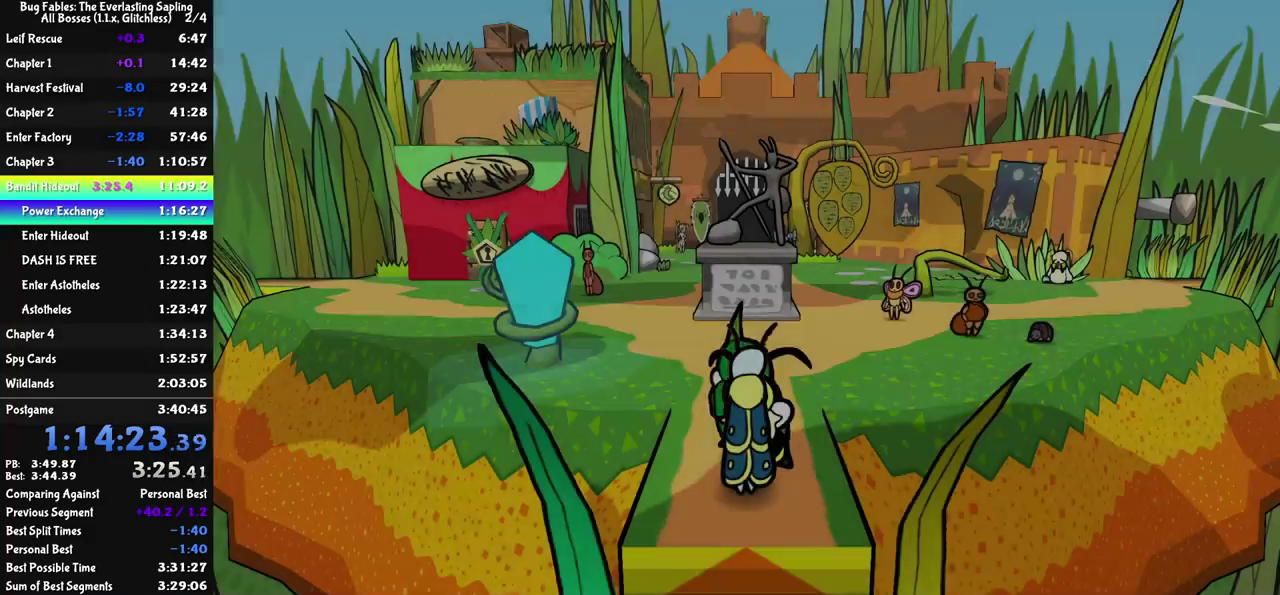
{"buttons": ["C_RIGHT"], "left_stick": "up-left", "events": [[33, "C_RIGHT", "down"], [100, "C_RIGHT", "up"], [167, "C_RIGHT", "down"], [233, "C_RIGHT", "up"], [283, "C_RIGHT", "down"], [333, "C_RIGHT", "up"], [383, "C_RIGHT", "down"], [450, "C_RIGHT", "up"], [500, "C_RIGHT", "down"]]}
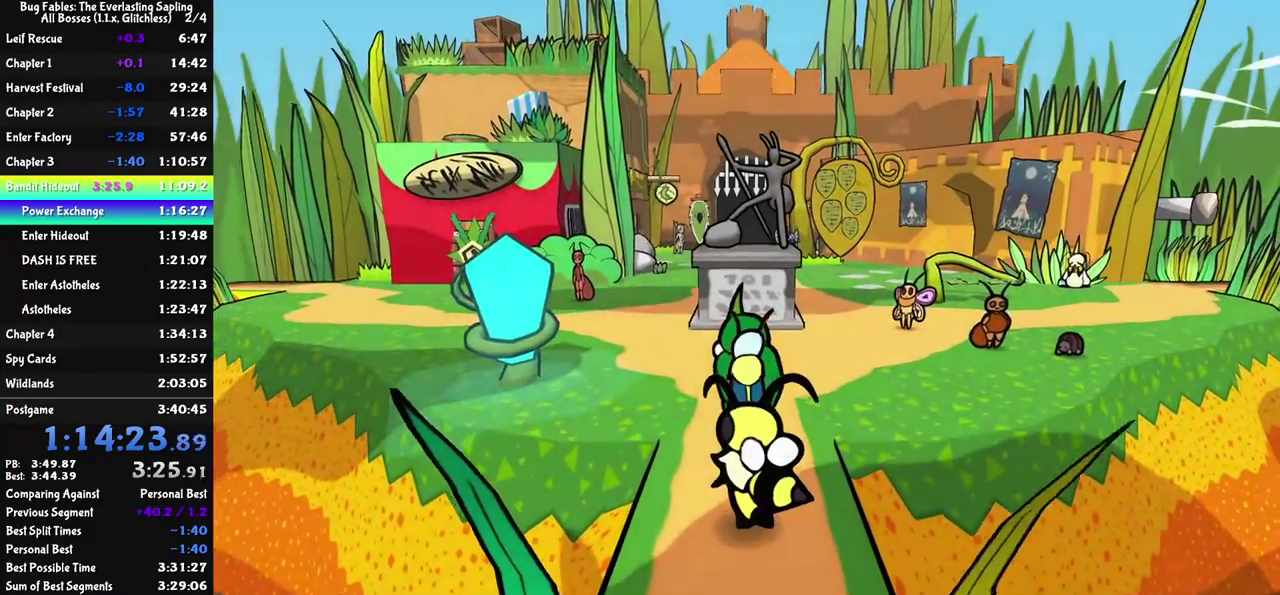
{"buttons": [], "left_stick": "up", "events": [[67, "C_RIGHT", "up"], [117, "C_RIGHT", "down"], [183, "C_RIGHT", "up"], [233, "C_RIGHT", "down"], [300, "C_RIGHT", "up"], [350, "C_RIGHT", "down"], [383, "left_stick", "up"], [417, "C_RIGHT", "up"]]}
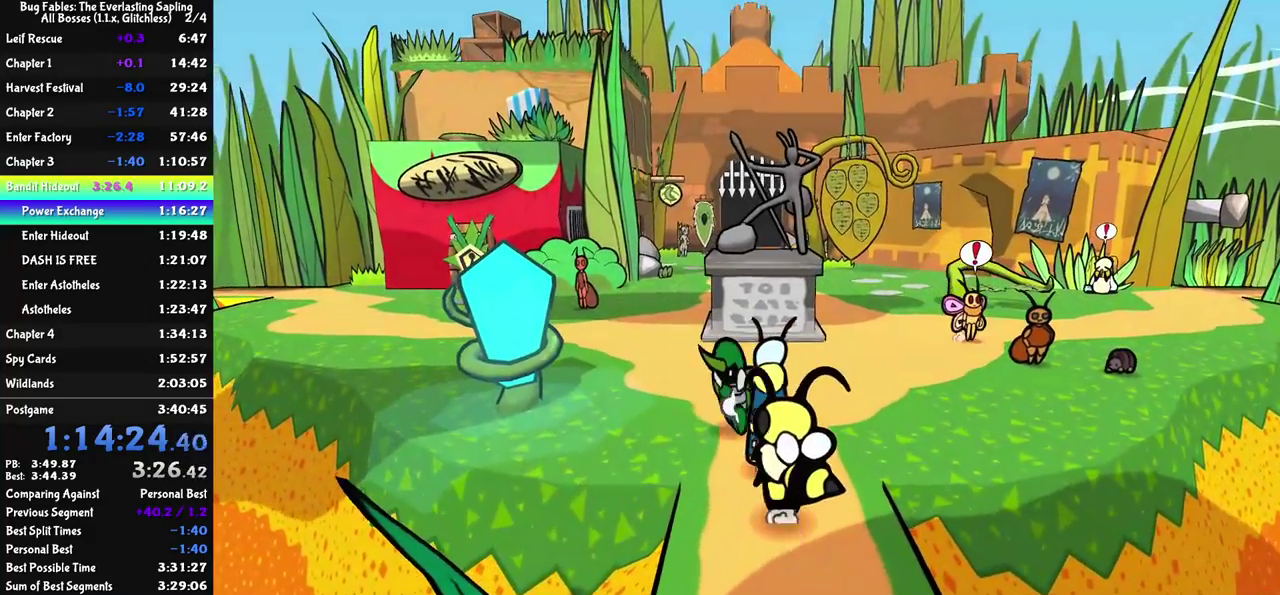
{"buttons": [], "left_stick": "left", "events": [[167, "left_stick", "up-left"], [367, "left_stick", "left"]]}
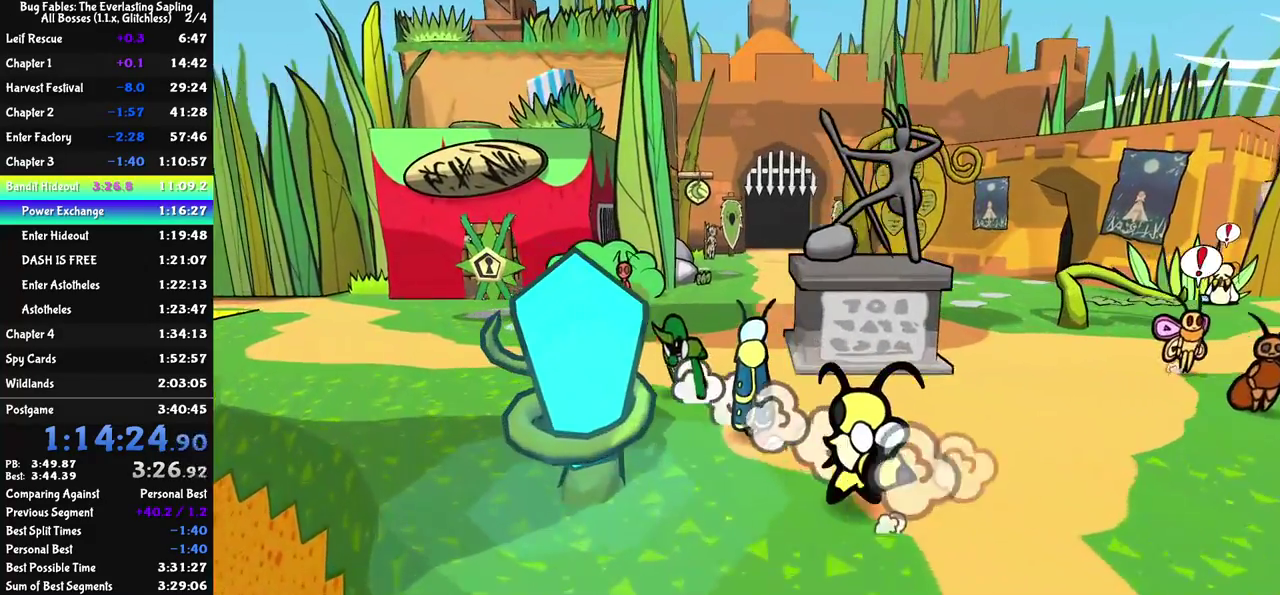
{"buttons": [], "left_stick": "up-left", "events": [[200, "left_stick", "up-left"]]}
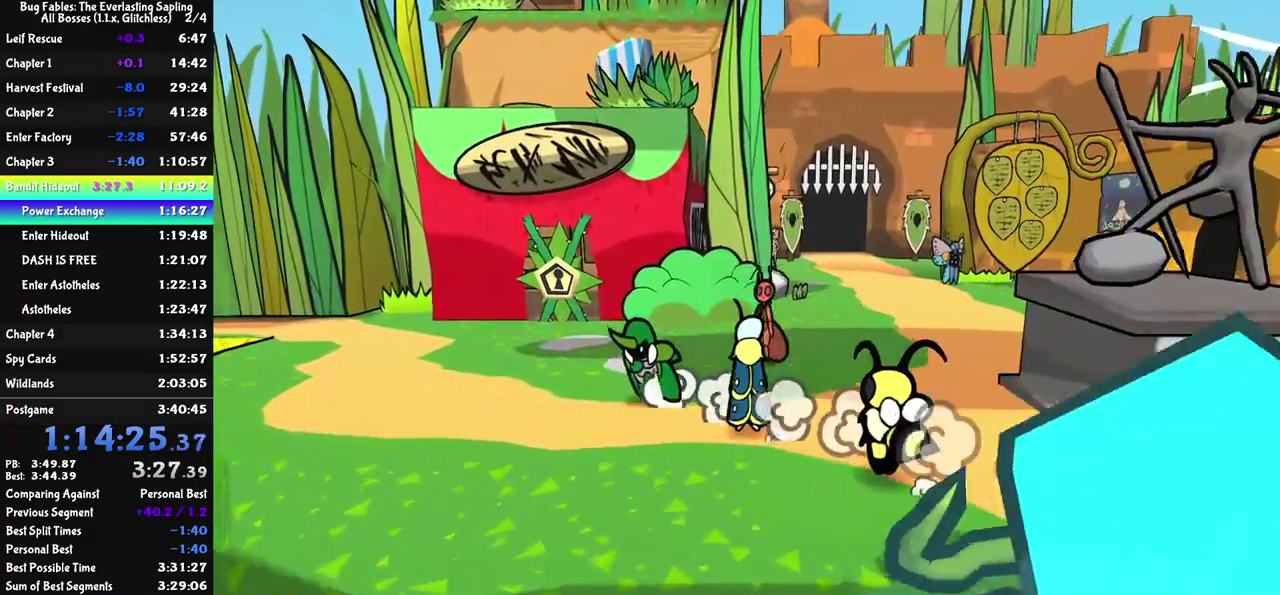
{"buttons": [], "left_stick": "up-left", "events": []}
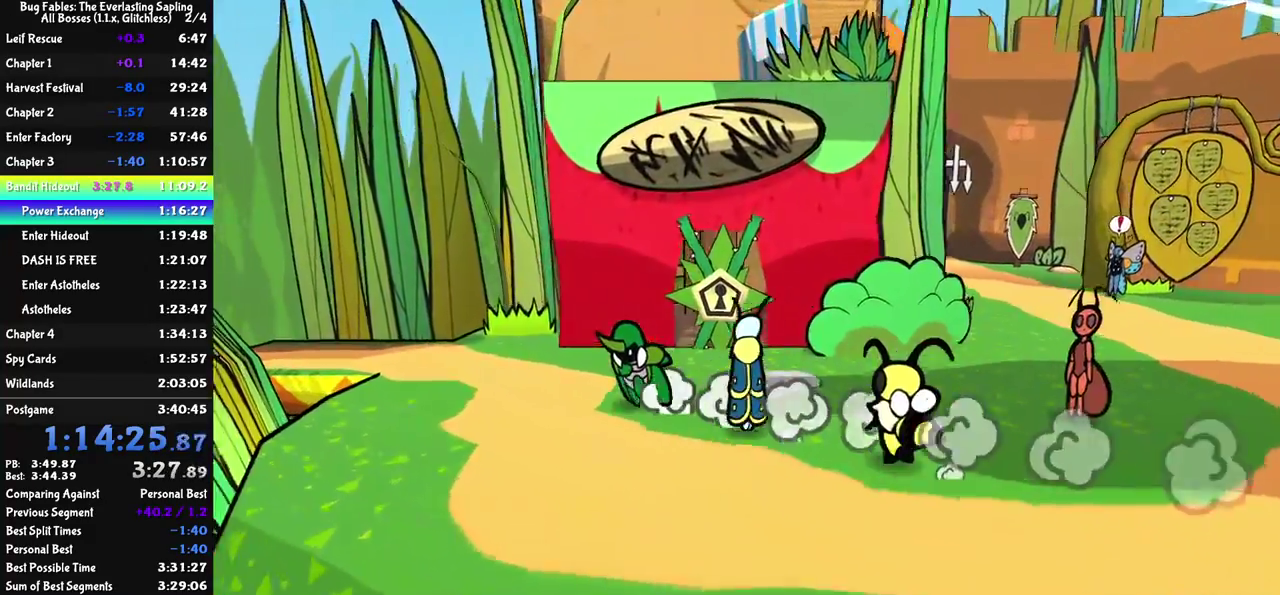
{"buttons": [], "left_stick": "left", "events": [[367, "left_stick", "left"]]}
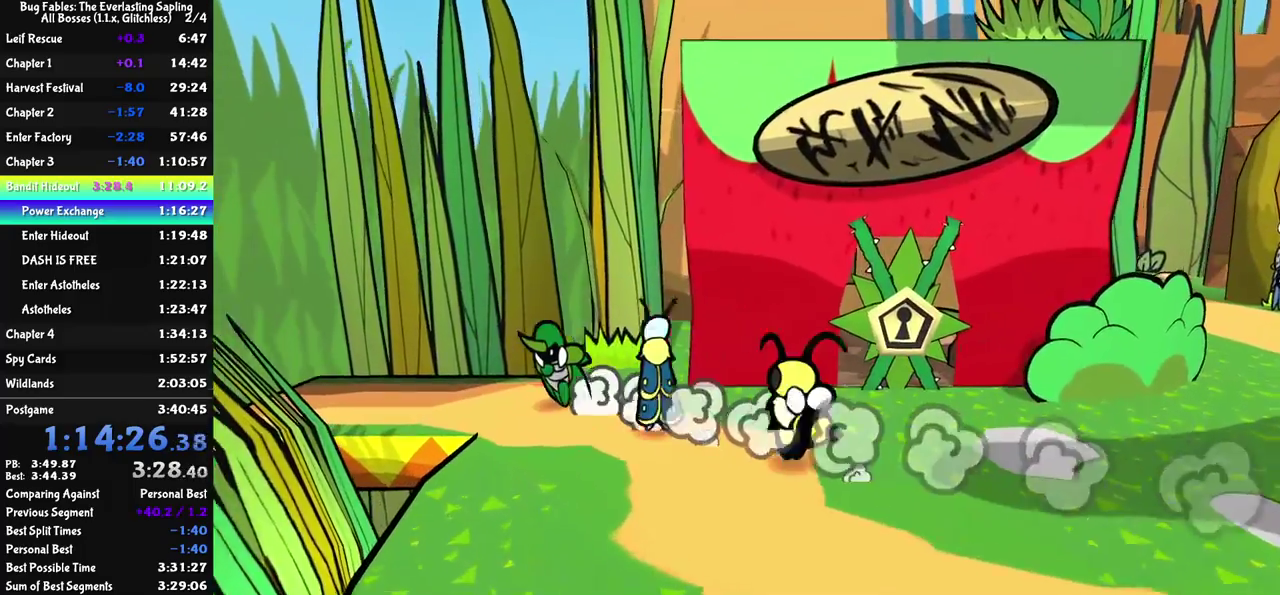
{"buttons": [], "left_stick": "center", "events": [[367, "left_stick", "center"]]}
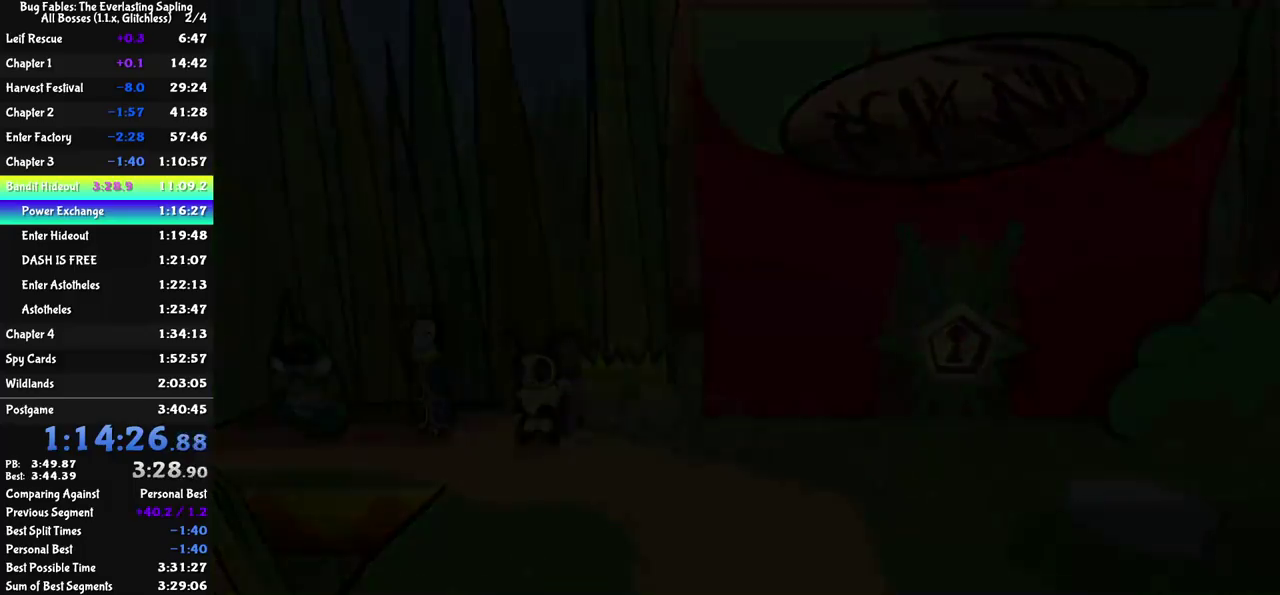
{"buttons": ["C_RIGHT"], "left_stick": "left", "events": [[150, "left_stick", "left"], [350, "C_RIGHT", "down"], [417, "C_RIGHT", "up"], [483, "C_RIGHT", "down"]]}
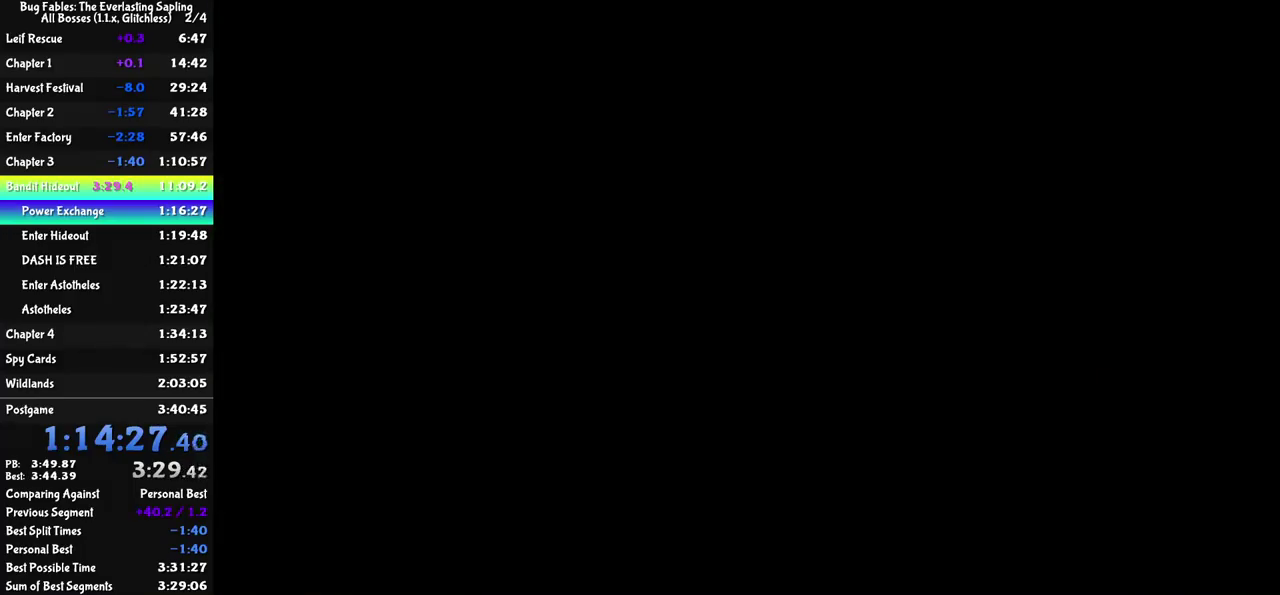
{"buttons": ["C_RIGHT"], "left_stick": "left", "events": [[50, "C_RIGHT", "up"], [117, "C_RIGHT", "down"], [167, "C_RIGHT", "up"], [233, "C_RIGHT", "down"], [300, "C_RIGHT", "up"], [367, "C_RIGHT", "down"], [417, "C_RIGHT", "up"], [500, "C_RIGHT", "down"]]}
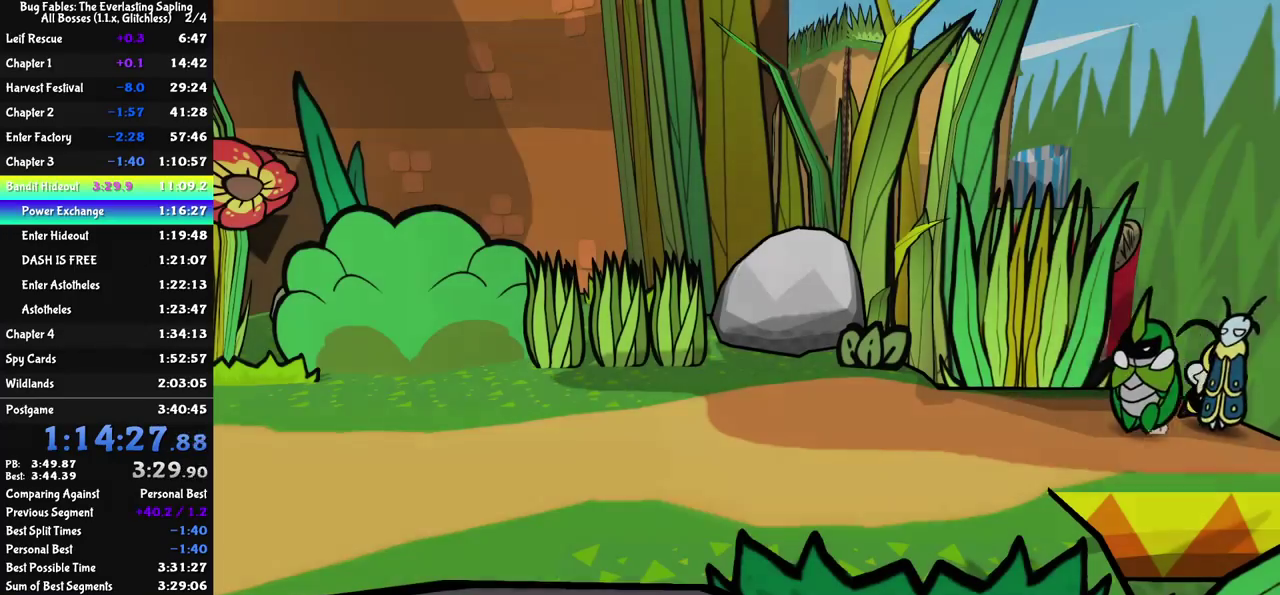
{"buttons": ["C_RIGHT"], "left_stick": "up-left", "events": [[50, "C_RIGHT", "up"], [100, "C_RIGHT", "down"], [167, "C_RIGHT", "up"], [233, "C_RIGHT", "down"], [300, "C_RIGHT", "up"], [367, "C_RIGHT", "down"], [367, "left_stick", "up-left"], [417, "C_RIGHT", "up"], [467, "C_RIGHT", "down"]]}
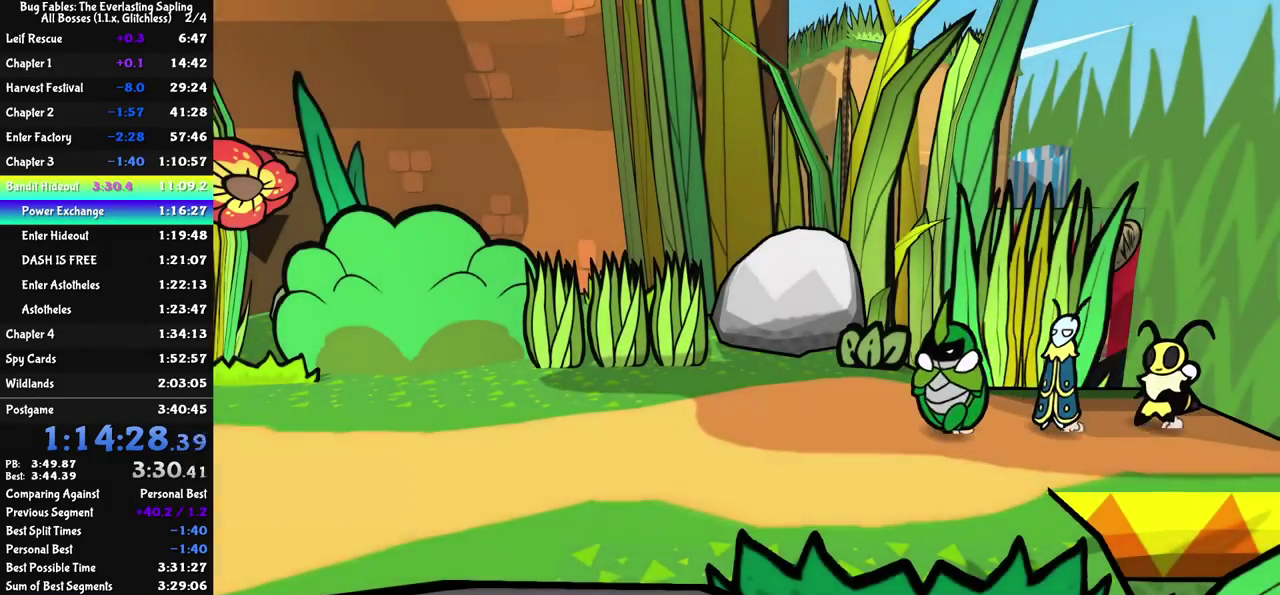
{"buttons": [], "left_stick": "up-left", "events": [[33, "C_RIGHT", "up"], [83, "C_RIGHT", "down"], [150, "C_RIGHT", "up"], [200, "C_RIGHT", "down"], [383, "C_RIGHT", "up"]]}
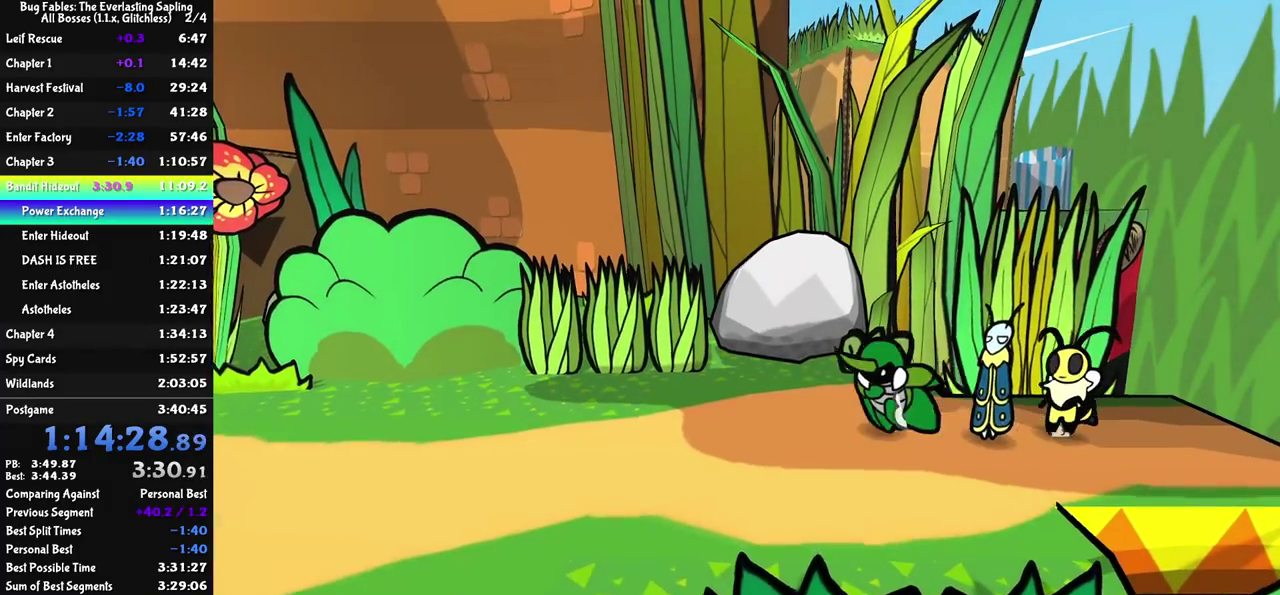
{"buttons": [], "left_stick": "up-left", "events": [[250, "left_stick", "up"], [483, "left_stick", "up-left"]]}
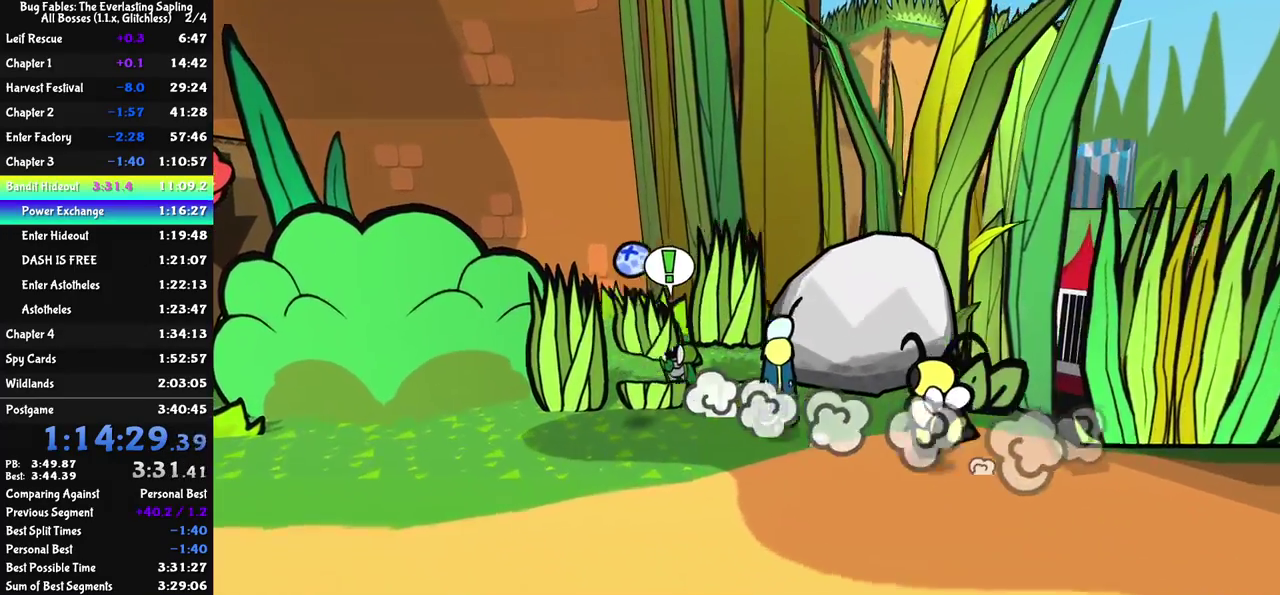
{"buttons": [], "left_stick": "left", "events": [[200, "left_stick", "left"]]}
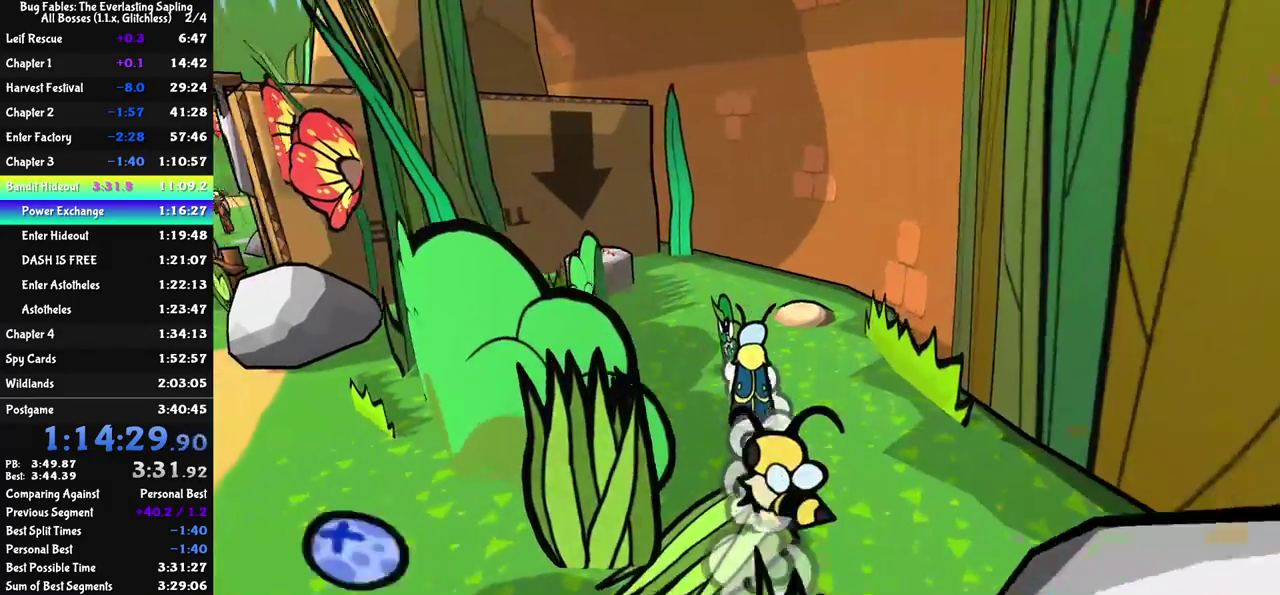
{"buttons": [], "left_stick": "up-left", "events": [[67, "left_stick", "up-left"]]}
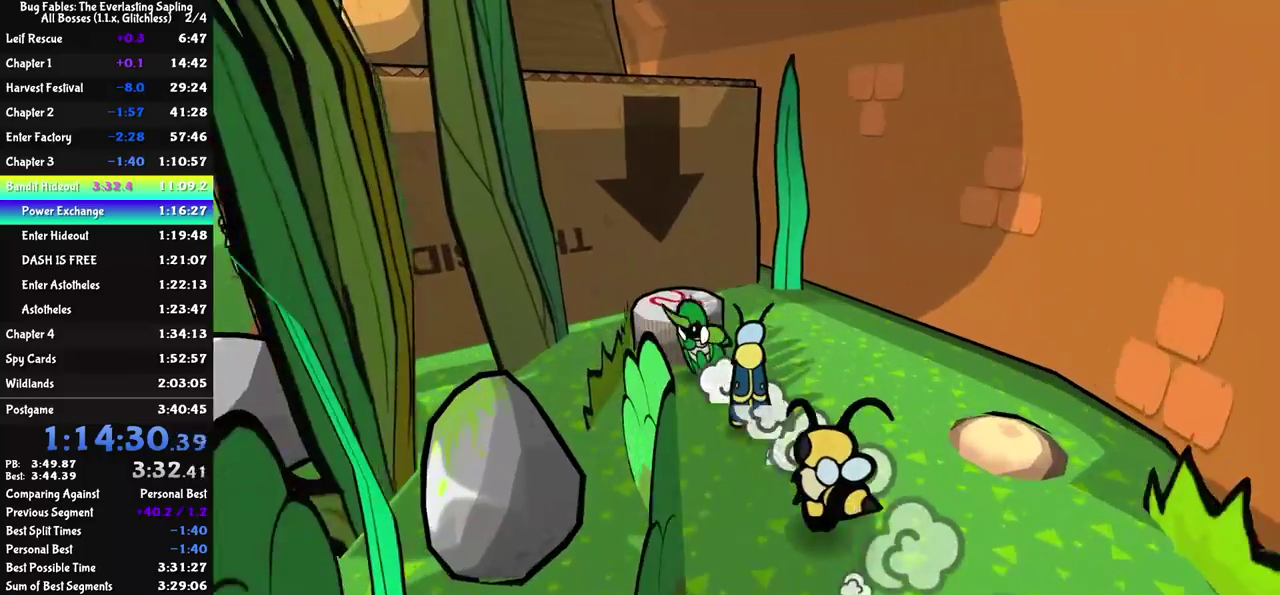
{"buttons": [], "left_stick": "up-right", "events": [[33, "C_DOWN", "down"], [83, "left_stick", "up"], [100, "C_DOWN", "up"], [167, "C_DOWN", "down"], [200, "left_stick", "center"], [217, "C_DOWN", "up"], [267, "C_DOWN", "down"], [333, "C_DOWN", "up"], [383, "left_stick", "up-right"]]}
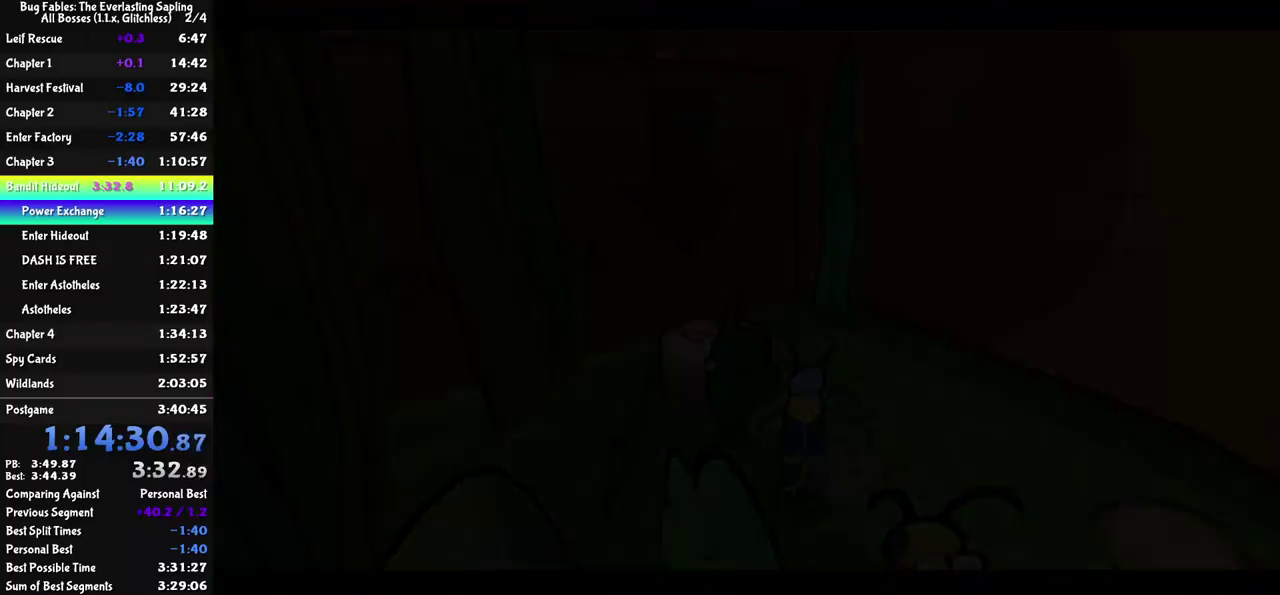
{"buttons": [], "left_stick": "up-right", "events": []}
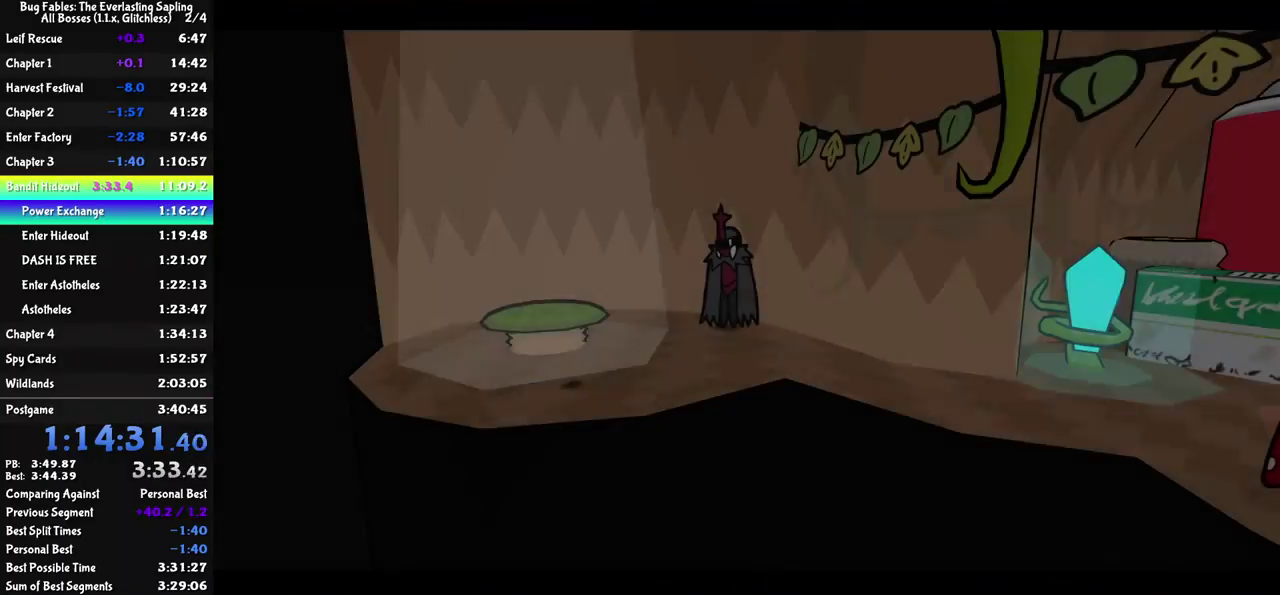
{"buttons": [], "left_stick": "up-right", "events": []}
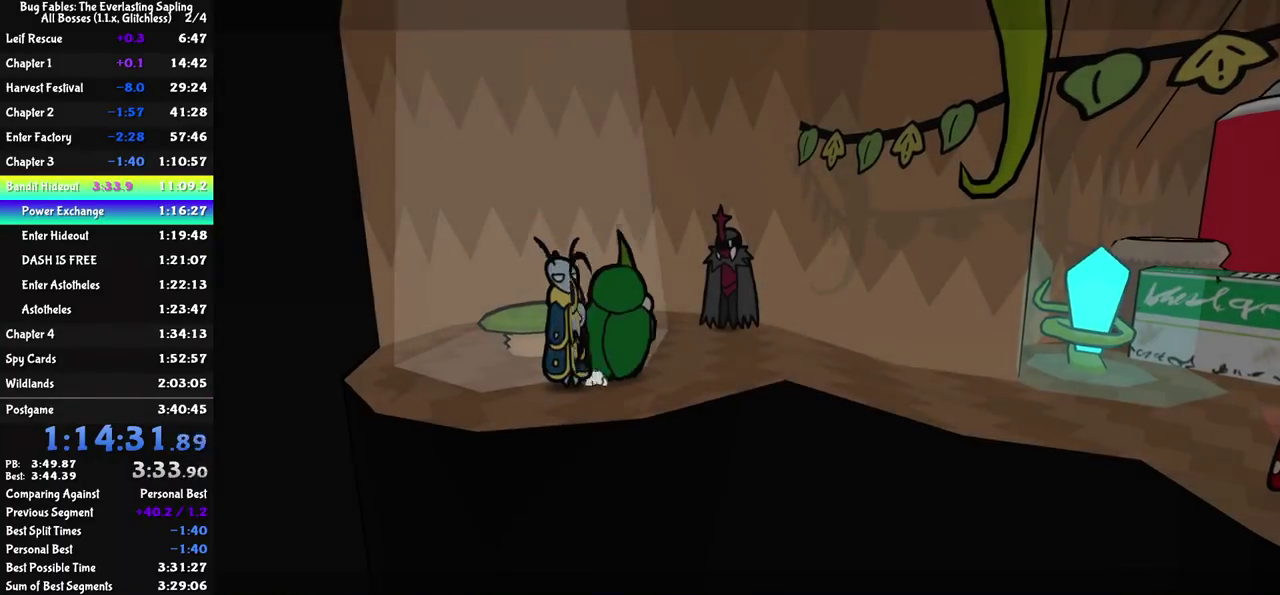
{"buttons": ["C_RIGHT"], "left_stick": "right", "events": [[233, "left_stick", "right"], [267, "C_RIGHT", "down"], [417, "C_RIGHT", "up"], [467, "C_RIGHT", "down"]]}
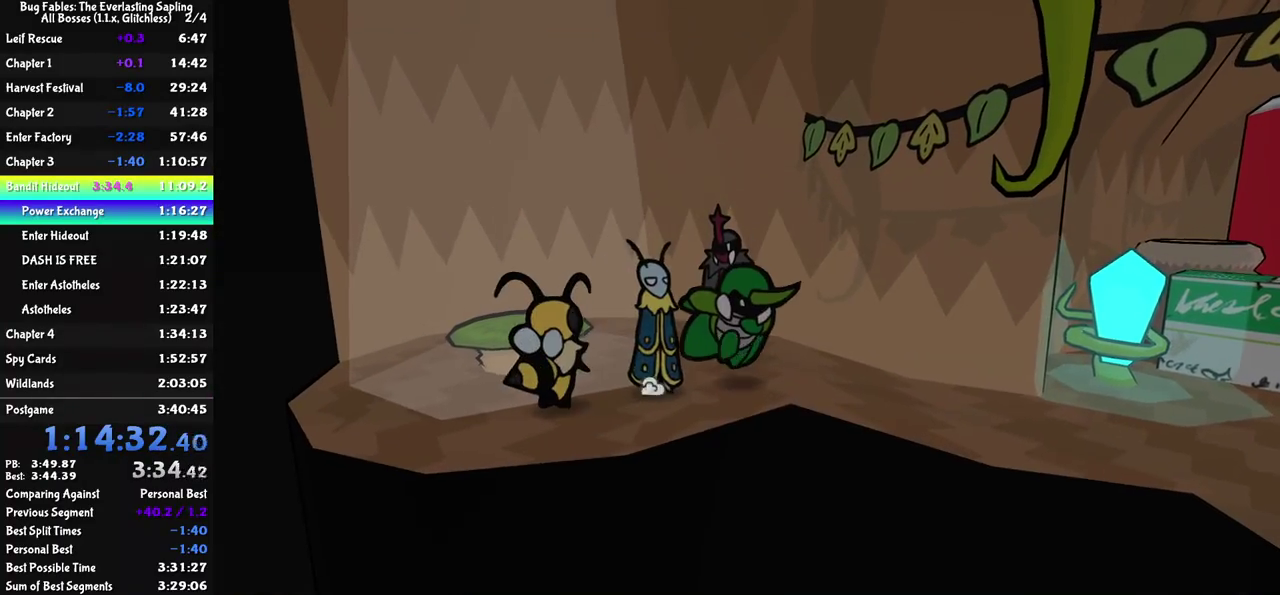
{"buttons": [], "left_stick": "right", "events": [[33, "C_RIGHT", "up"]]}
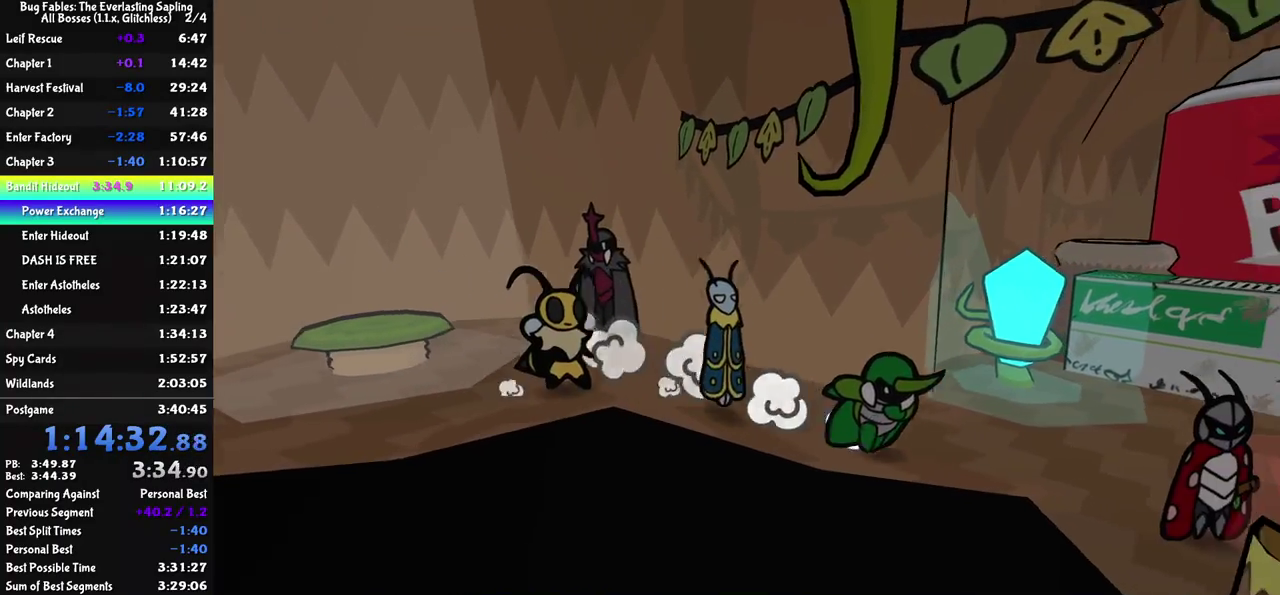
{"buttons": [], "left_stick": "right", "events": []}
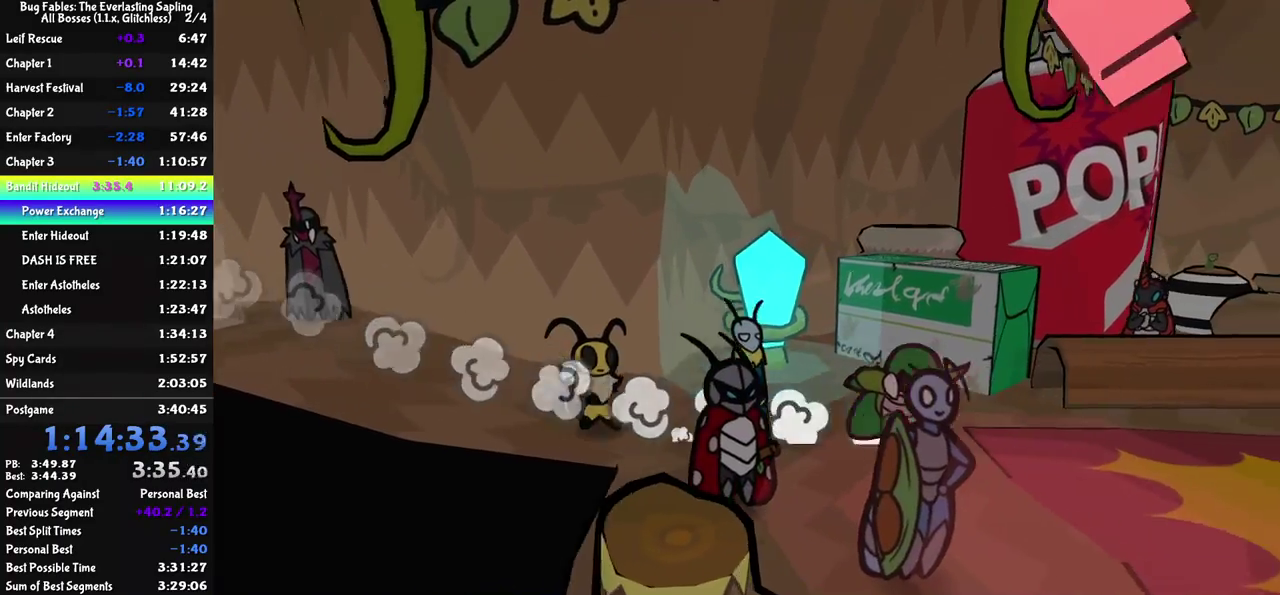
{"buttons": [], "left_stick": "right", "events": []}